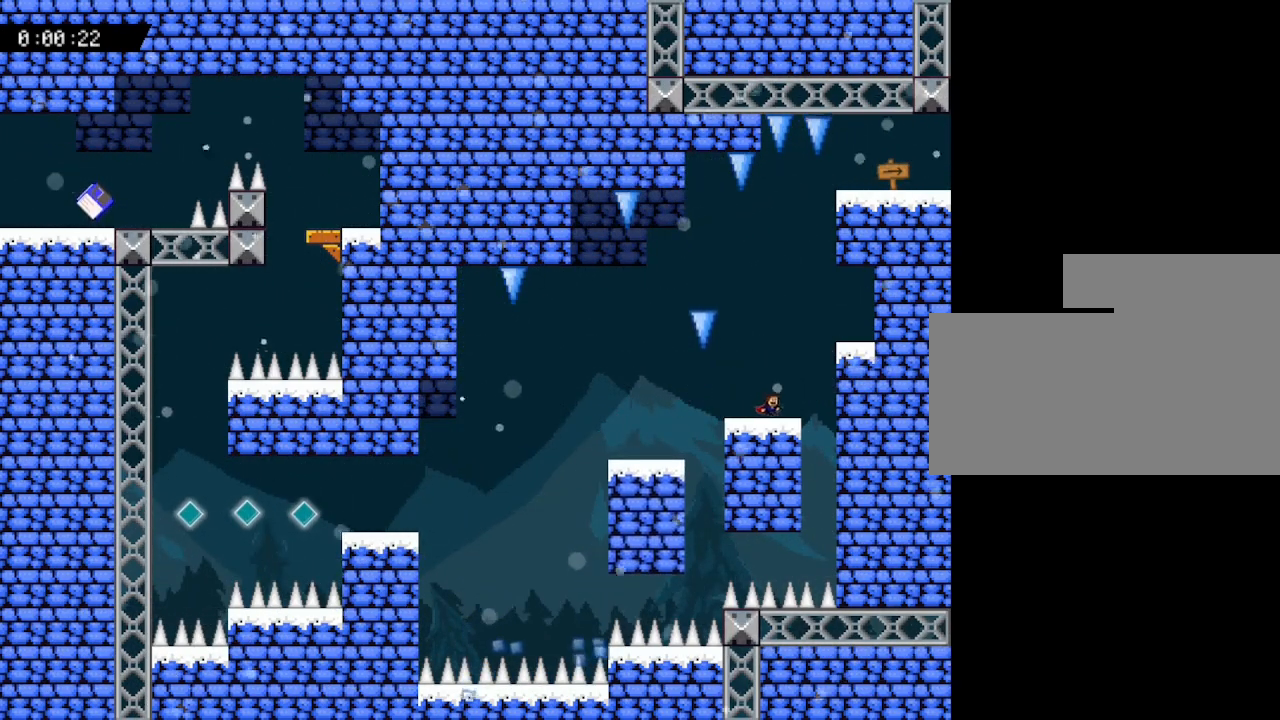
Gameplay with keyboard; each line is a JSON object with the keys held at the frame after it. "events" lists presses ("down") and releases ("up") of "down", "left", "r", "right", "up" and "z" between this image and that frame as [ms after this image, input, new state], when the widget could be followed in between. No other keys are recorded. Mouse input is not recorded. Not read: other_keys.
{"keys": ["right"], "events": []}
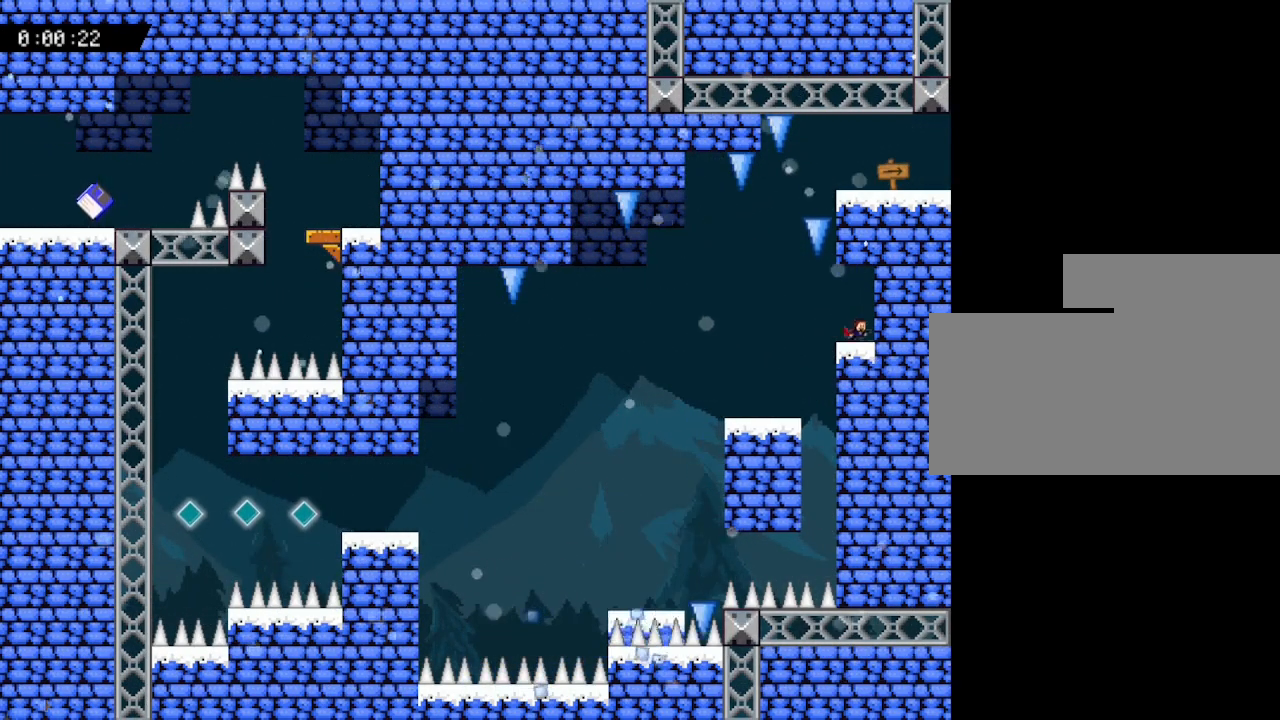
{"keys": ["left"], "events": [[317, "right", "up"], [400, "left", "down"]]}
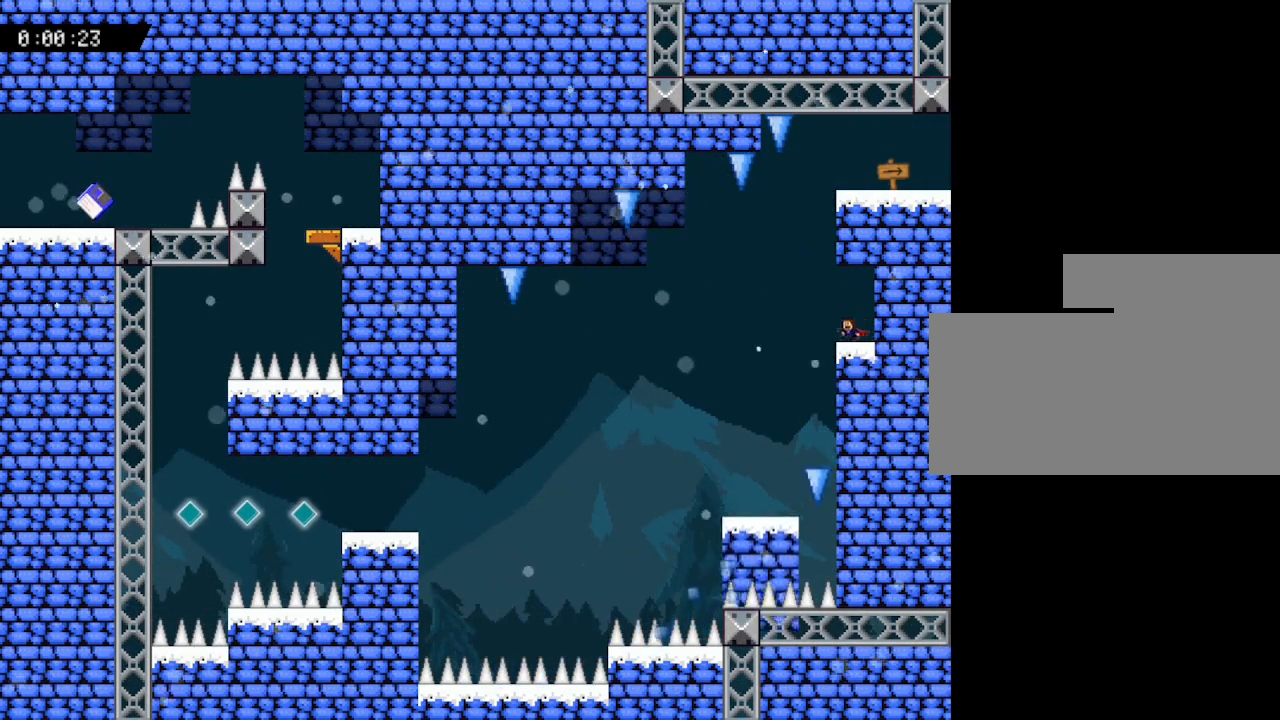
{"keys": [], "events": [[217, "left", "up"]]}
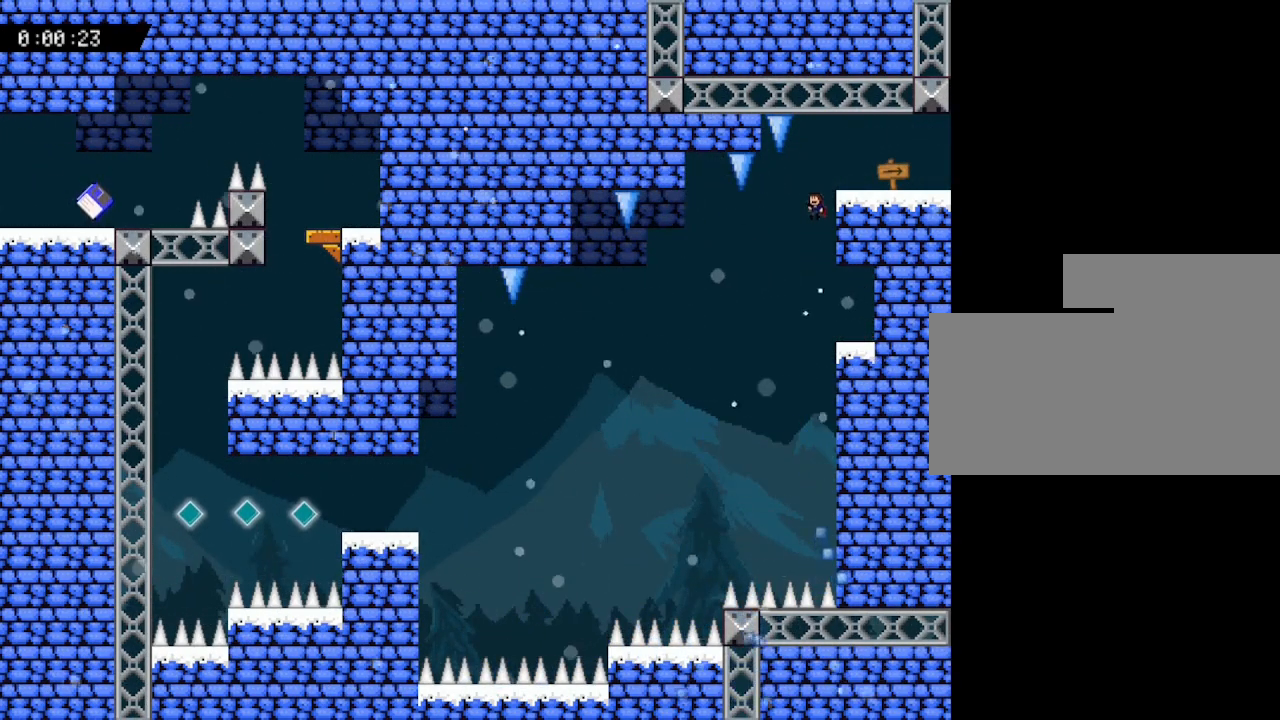
{"keys": ["right"], "events": [[33, "right", "down"]]}
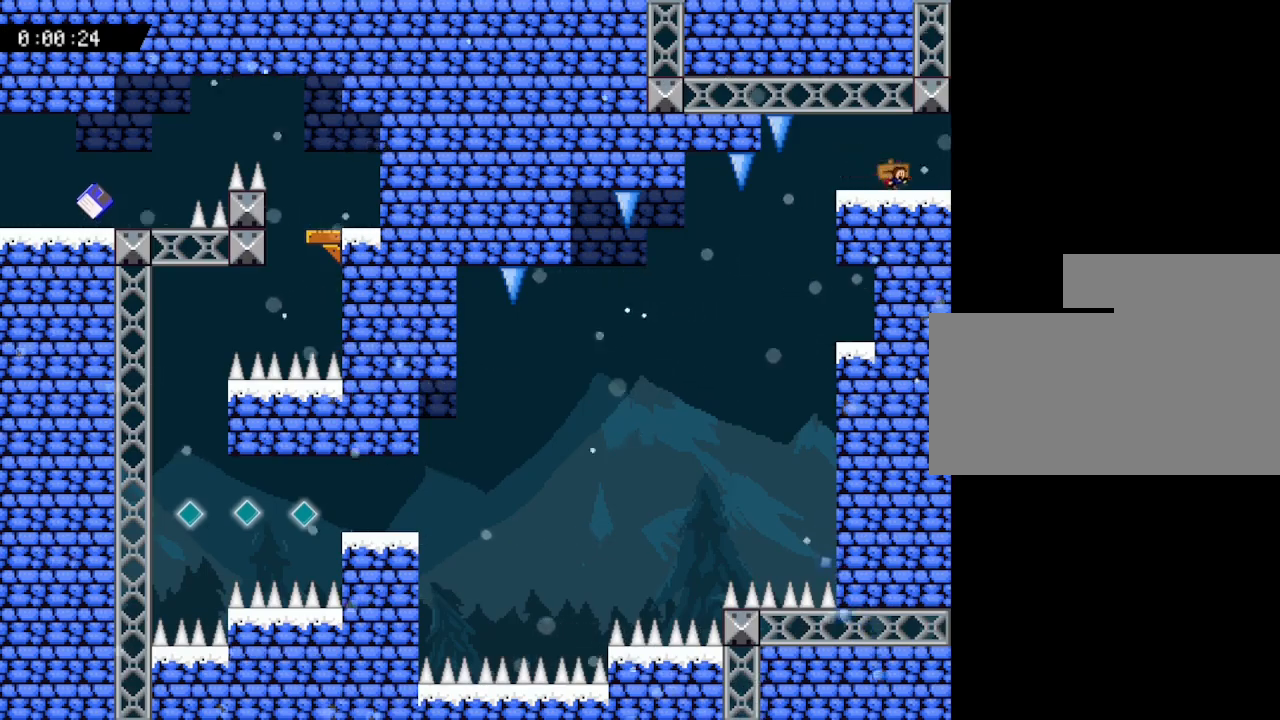
{"keys": ["right"], "events": []}
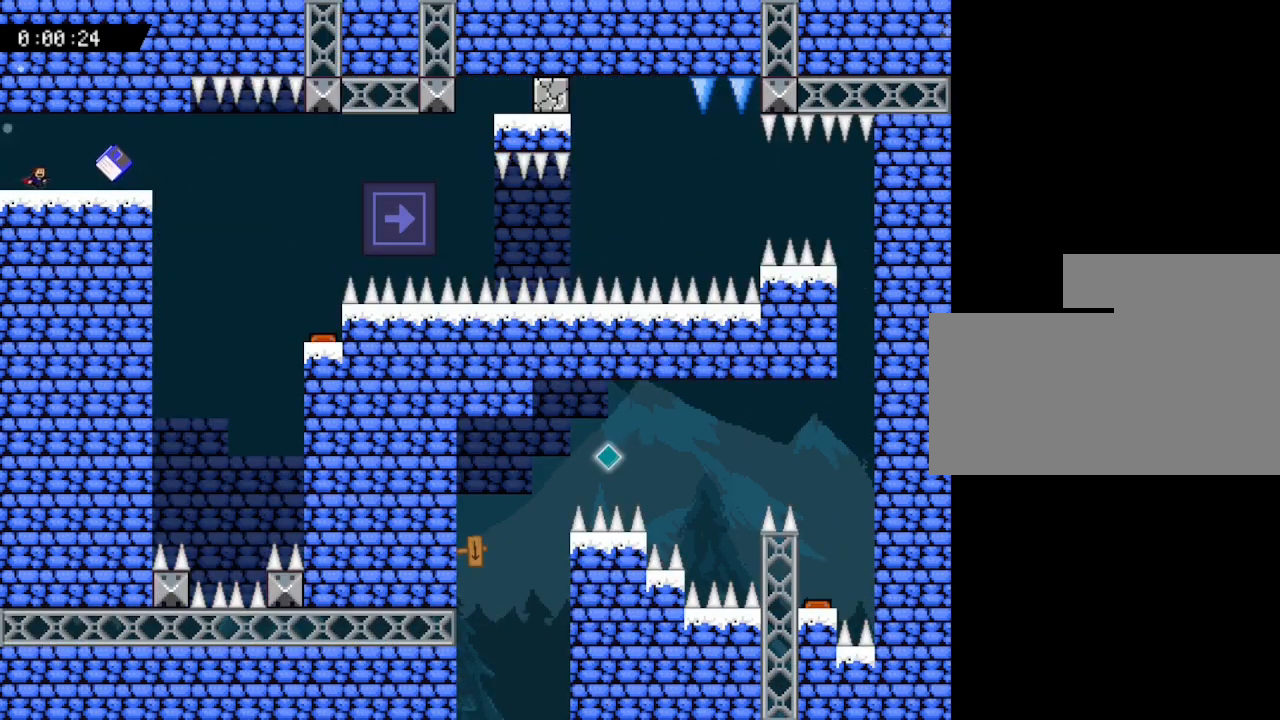
{"keys": [], "events": [[483, "right", "up"]]}
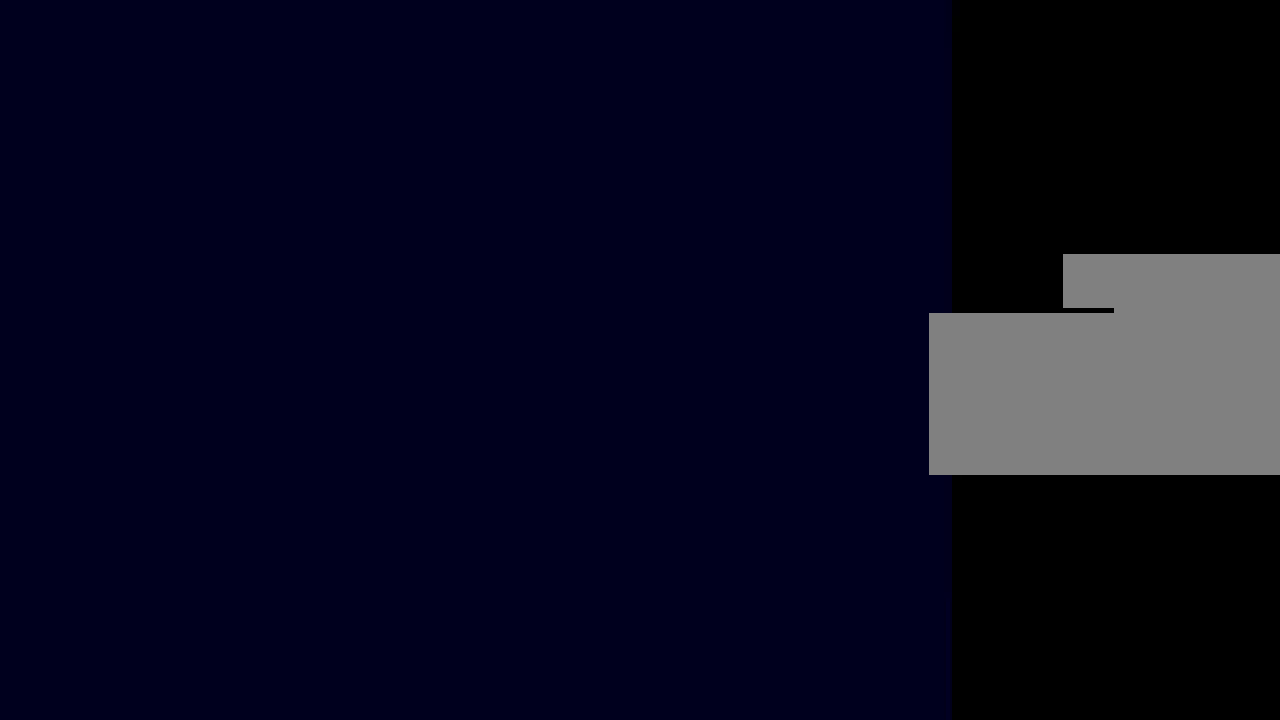
{"keys": ["right"], "events": [[367, "right", "down"]]}
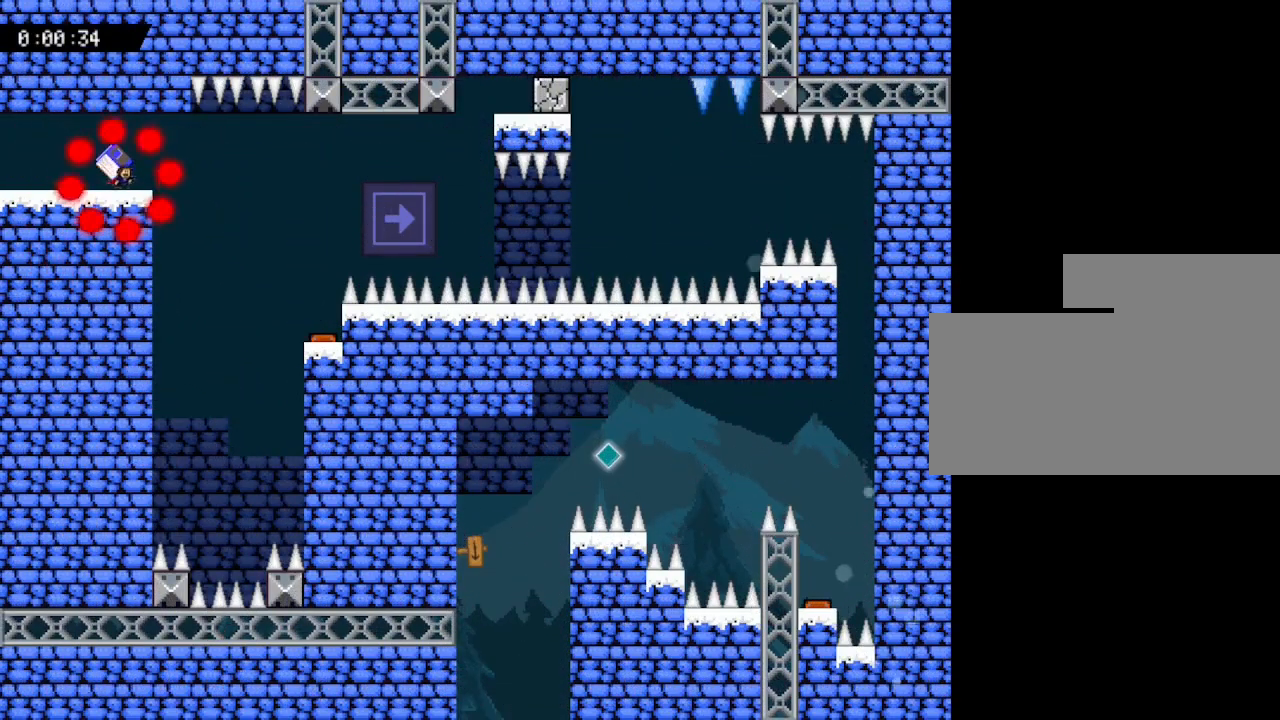
{"keys": ["right"], "events": []}
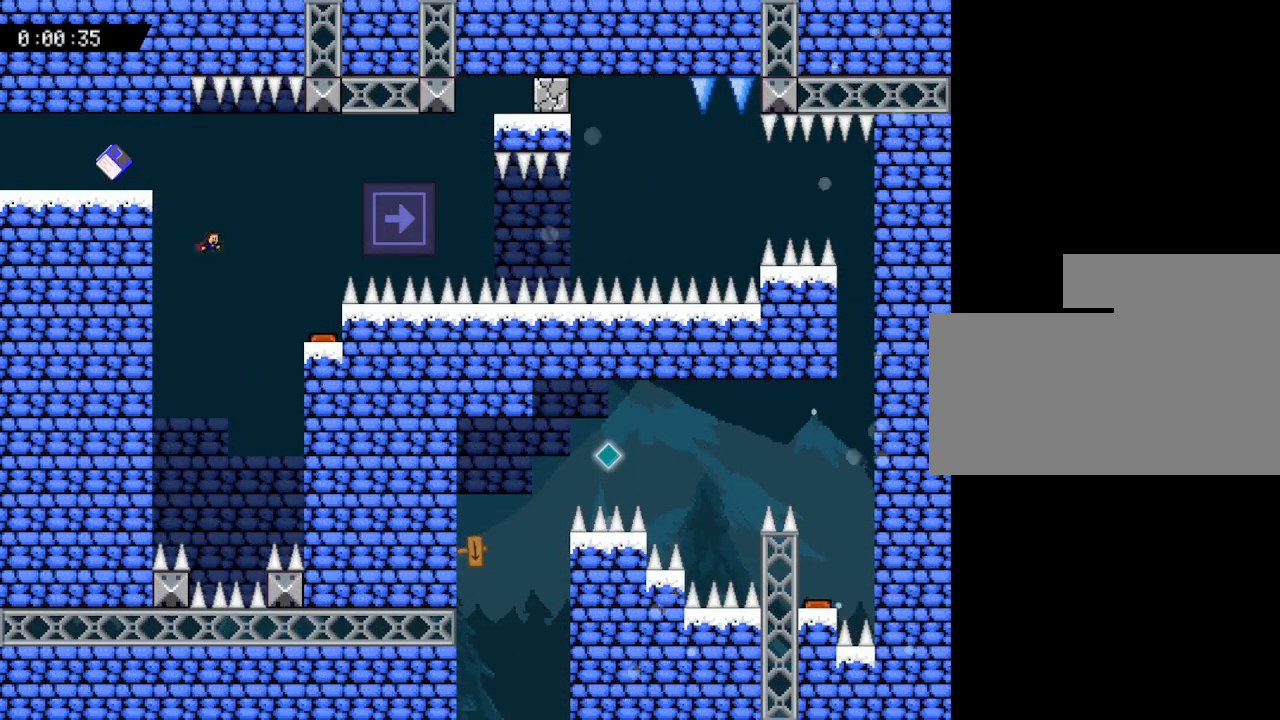
{"keys": ["right"], "events": []}
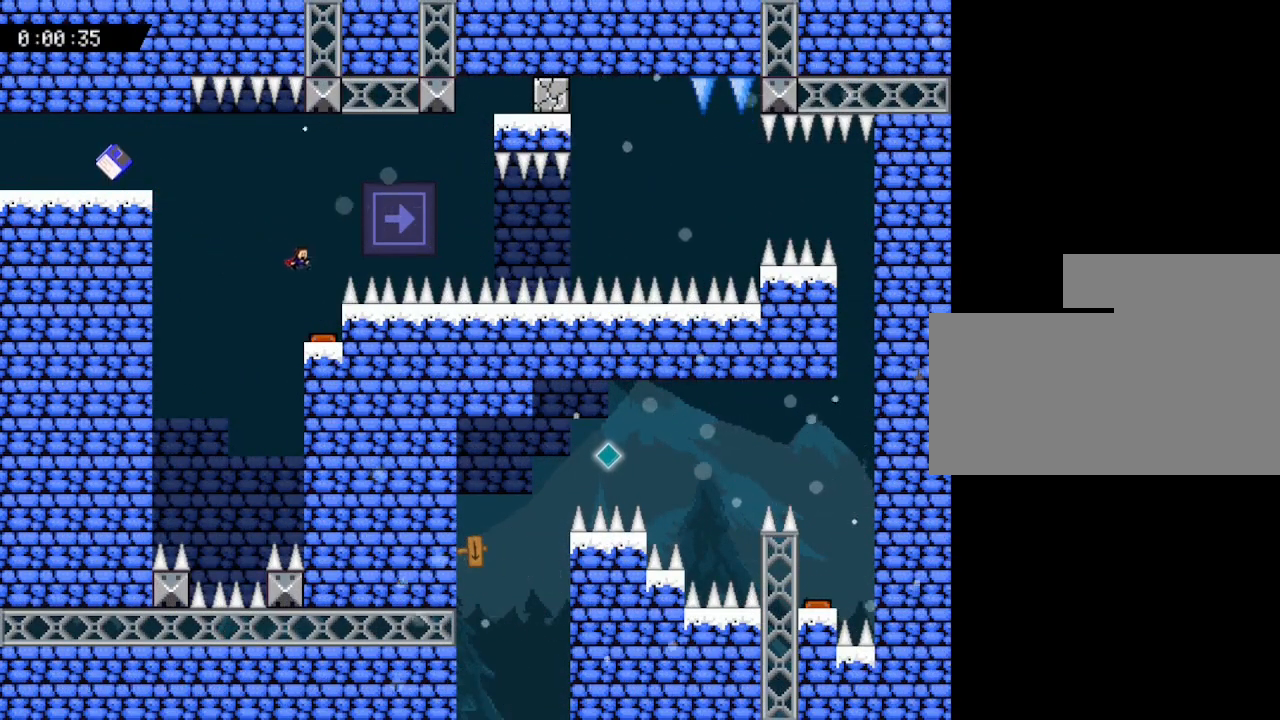
{"keys": ["right"], "events": [[117, "right", "up"], [367, "right", "down"]]}
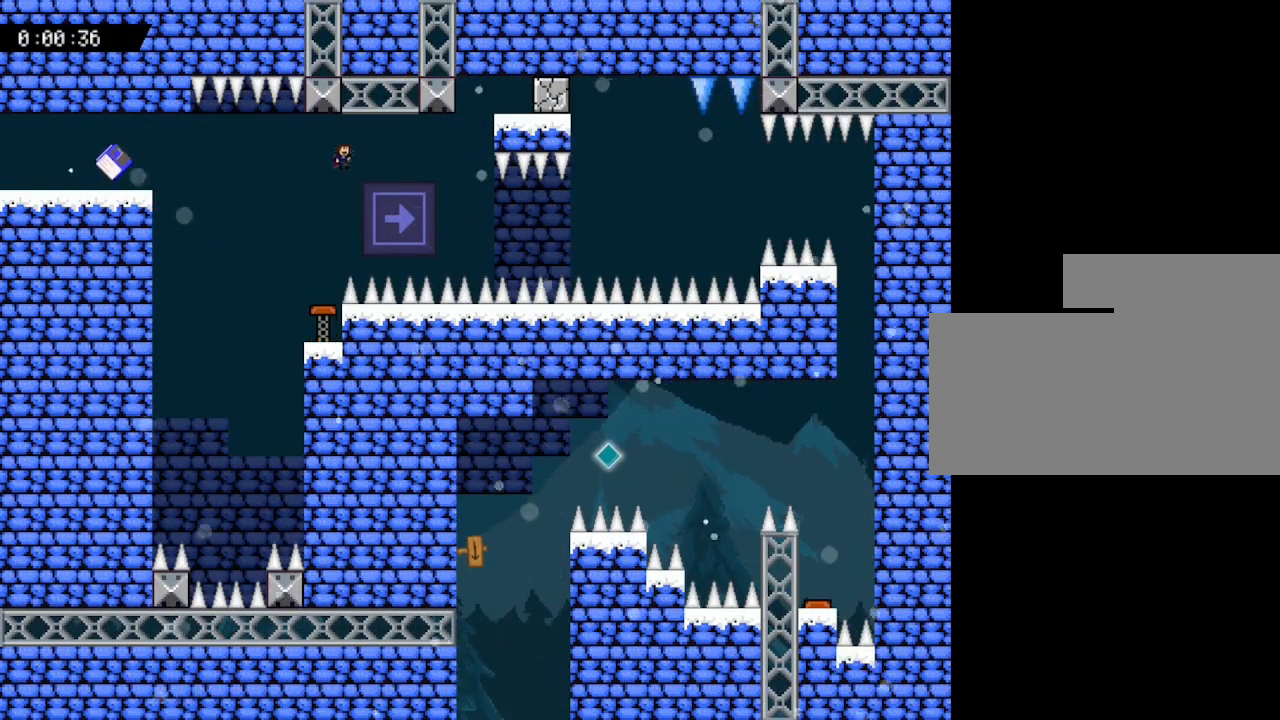
{"keys": ["right"], "events": [[300, "right", "up"], [417, "right", "down"]]}
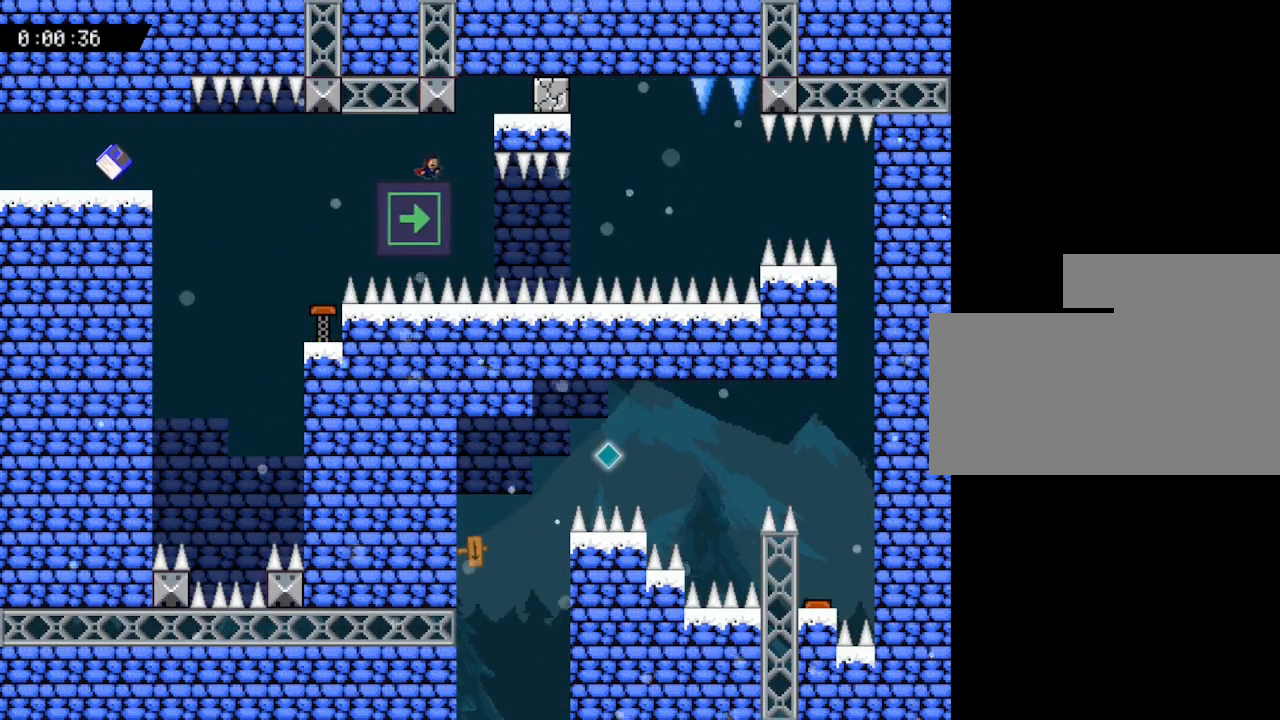
{"keys": ["right"], "events": [[400, "z", "down"], [467, "z", "up"]]}
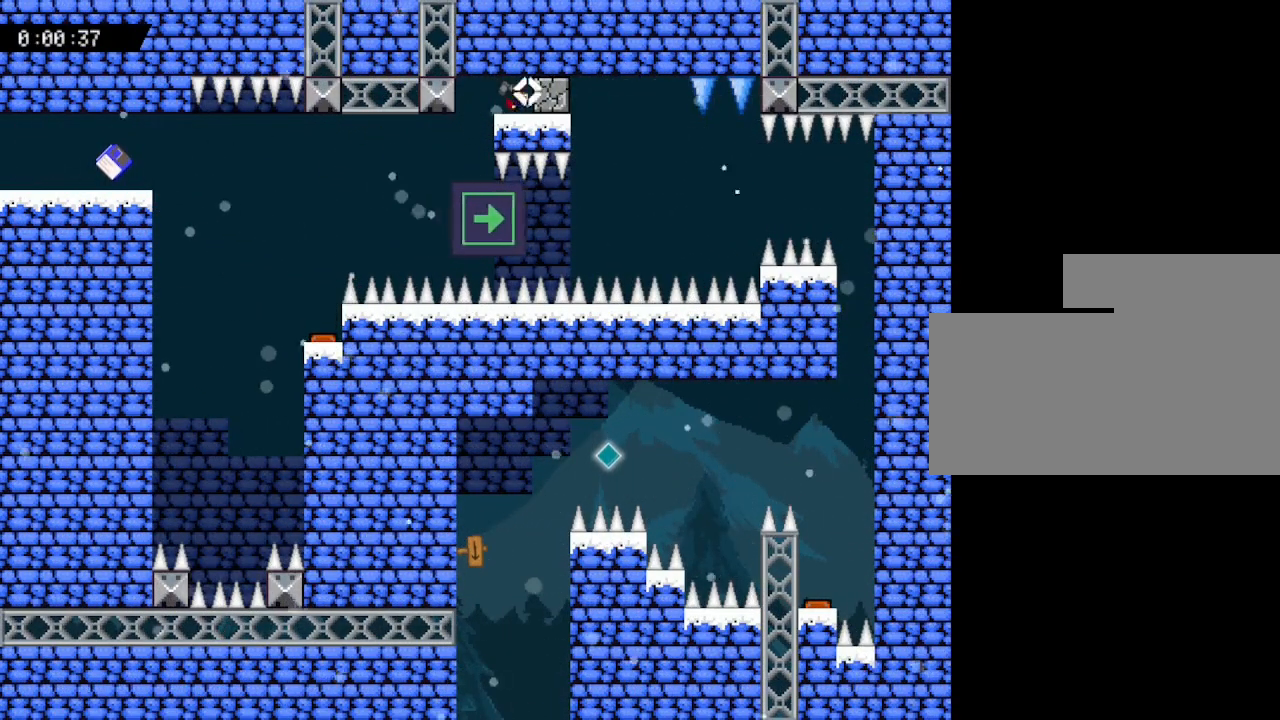
{"keys": ["right"], "events": [[33, "z", "down"], [83, "z", "up"], [150, "z", "down"], [217, "z", "up"], [283, "z", "down"], [383, "z", "up"]]}
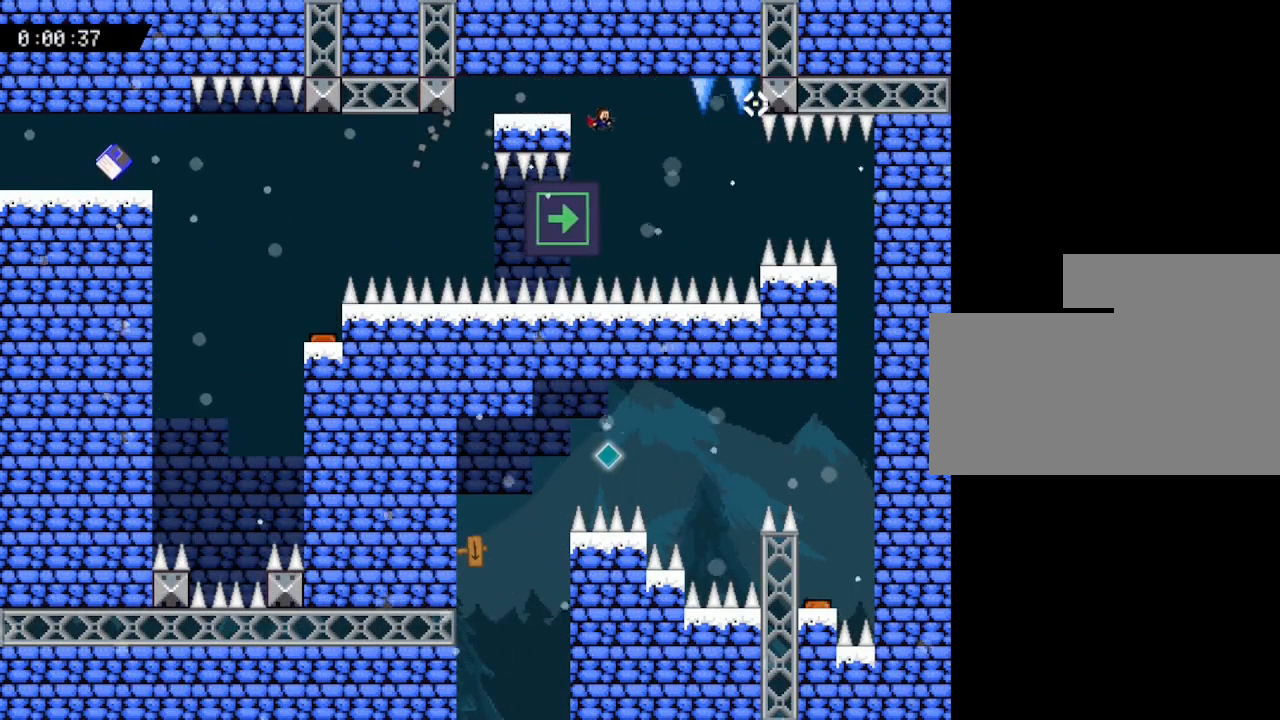
{"keys": [], "events": [[167, "right", "up"]]}
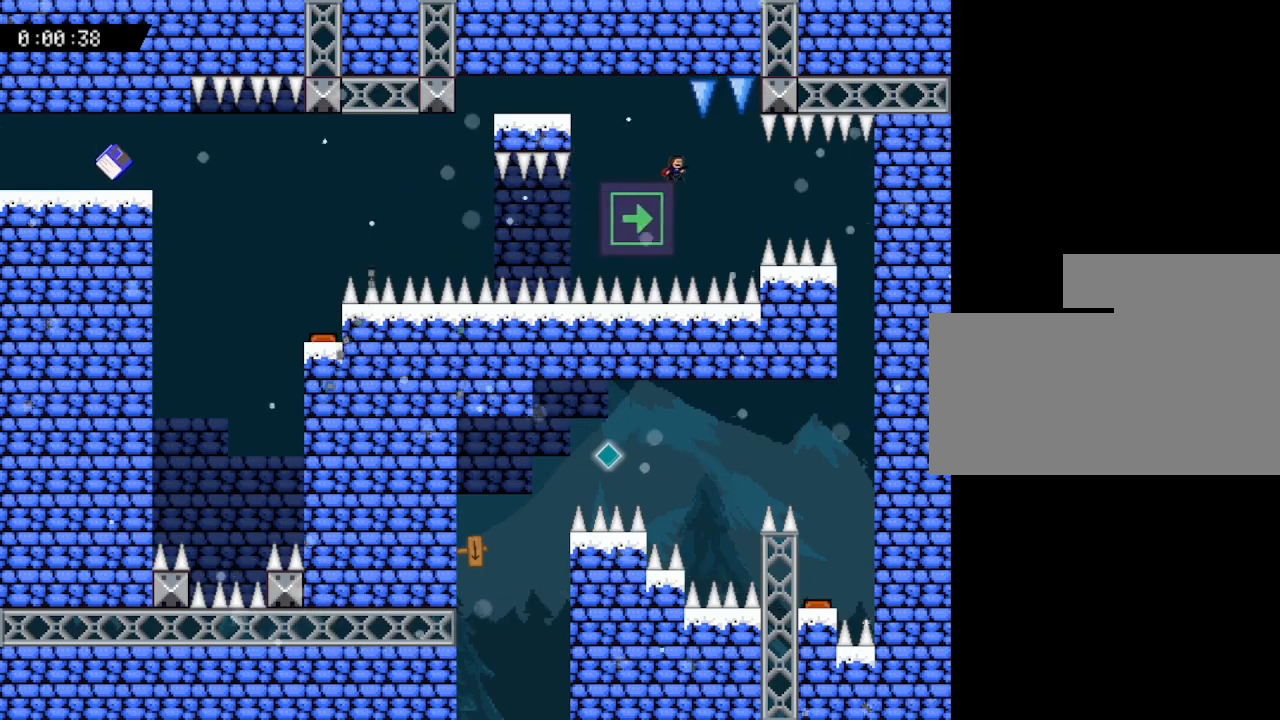
{"keys": ["right"], "events": [[150, "right", "down"]]}
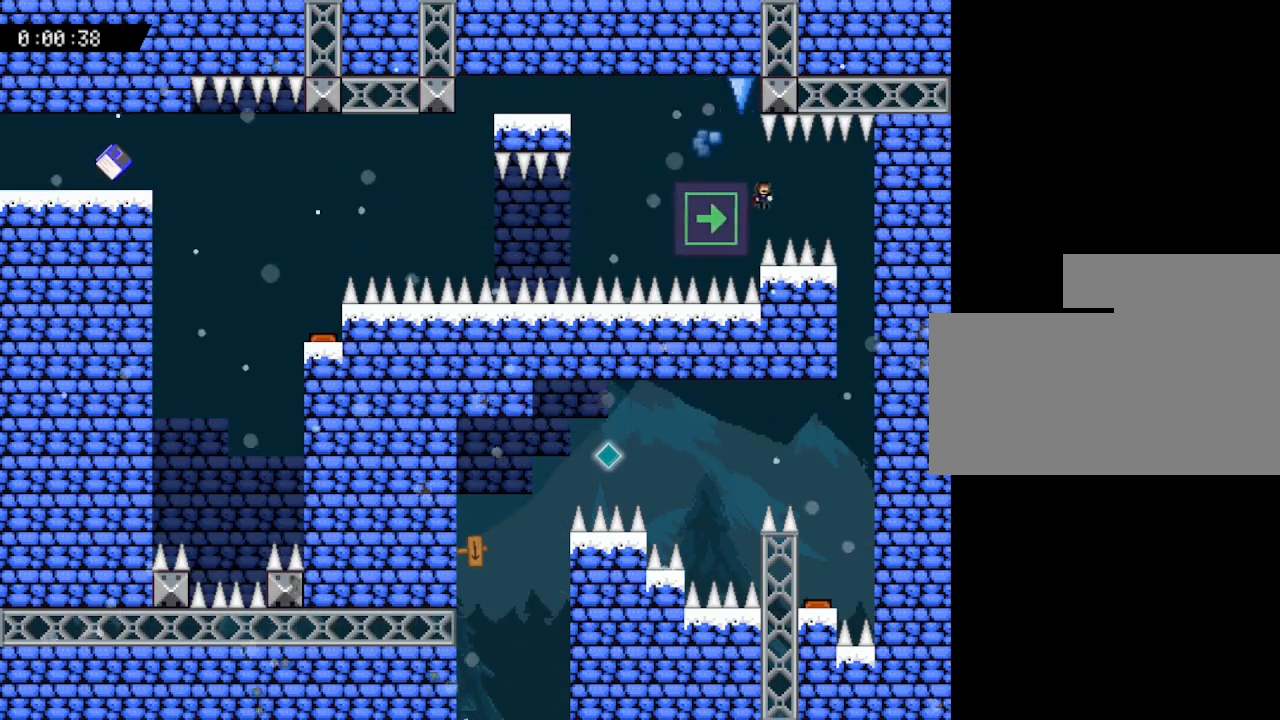
{"keys": ["right"], "events": []}
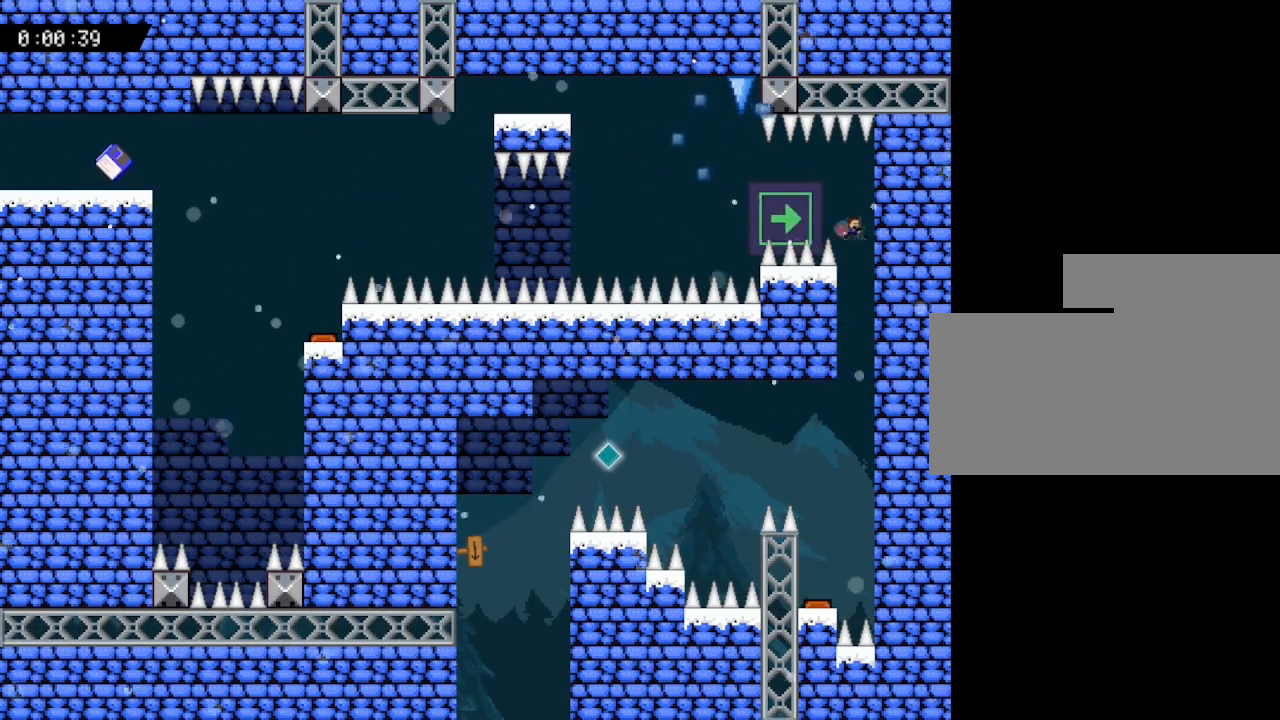
{"keys": ["left"], "events": [[167, "right", "up"], [450, "left", "down"]]}
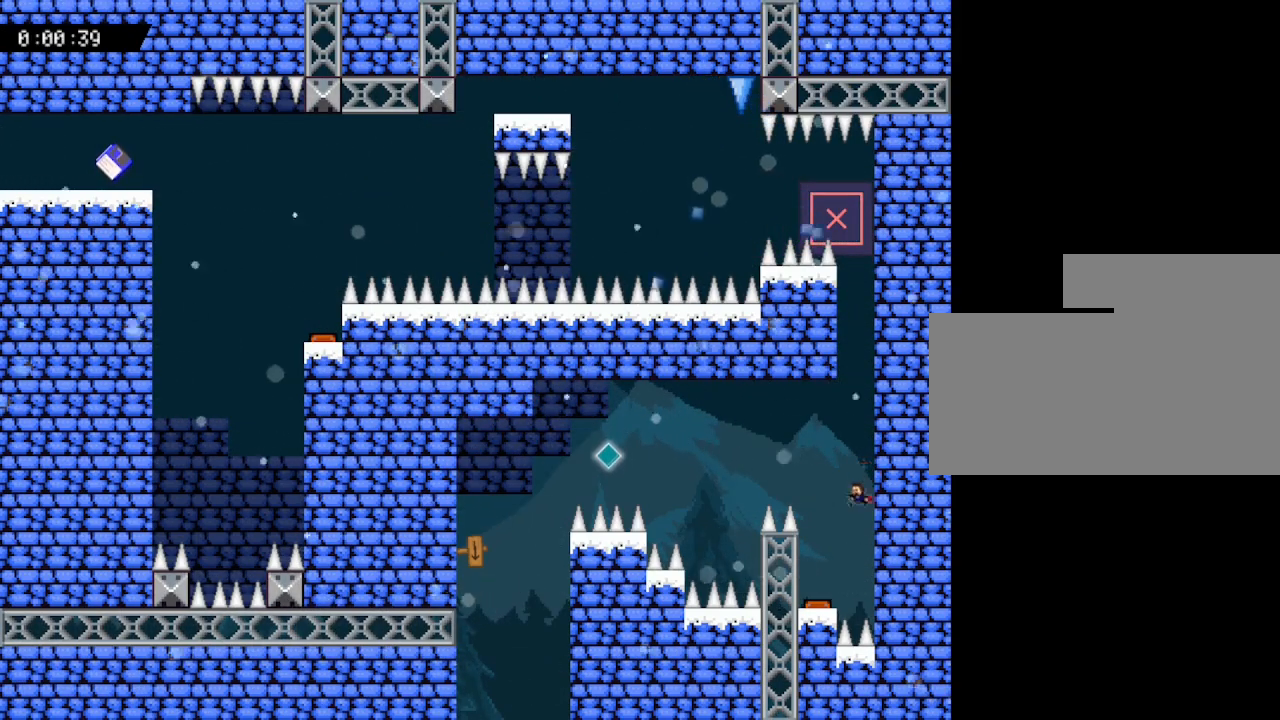
{"keys": ["left"], "events": [[233, "left", "up"], [383, "left", "down"]]}
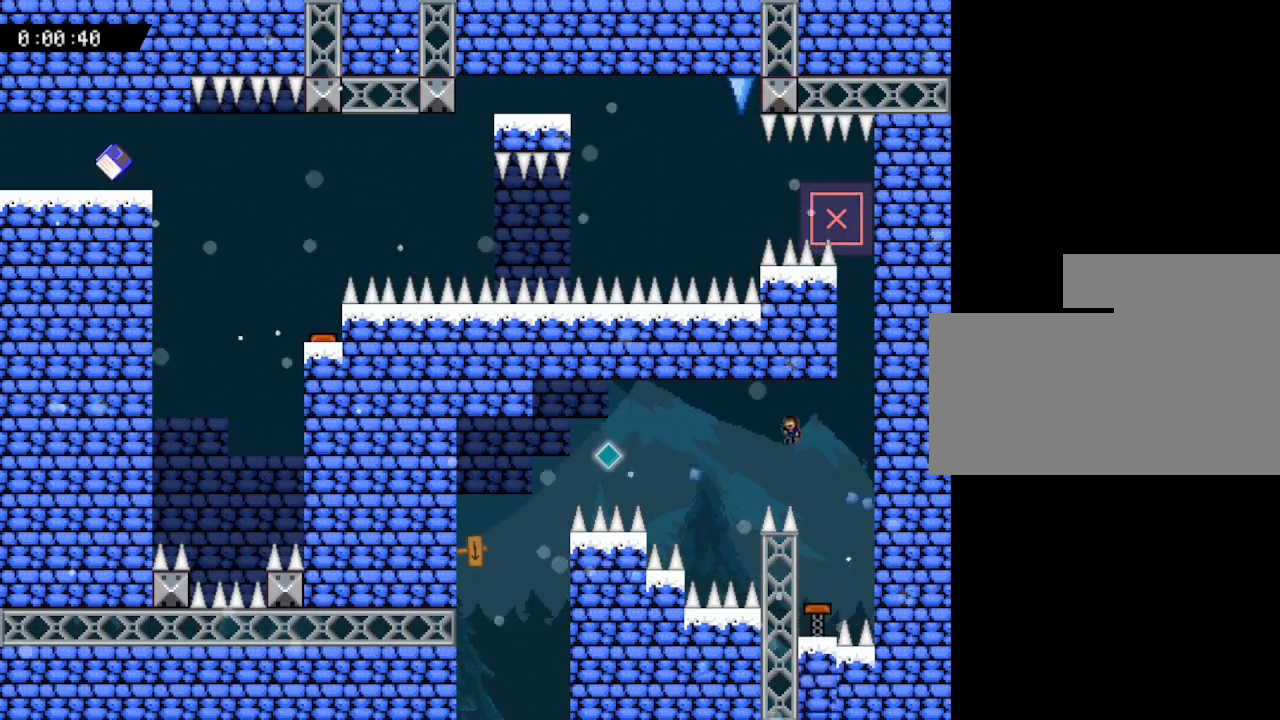
{"keys": ["left"], "events": []}
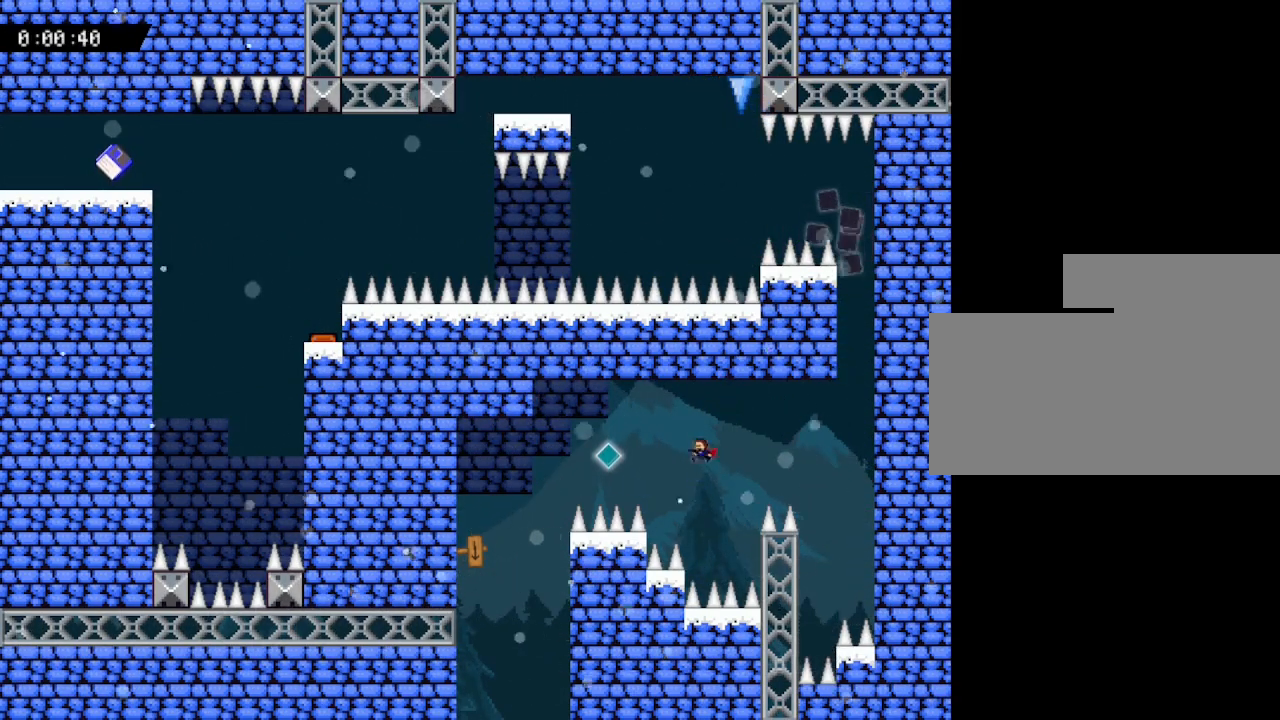
{"keys": ["left"], "events": []}
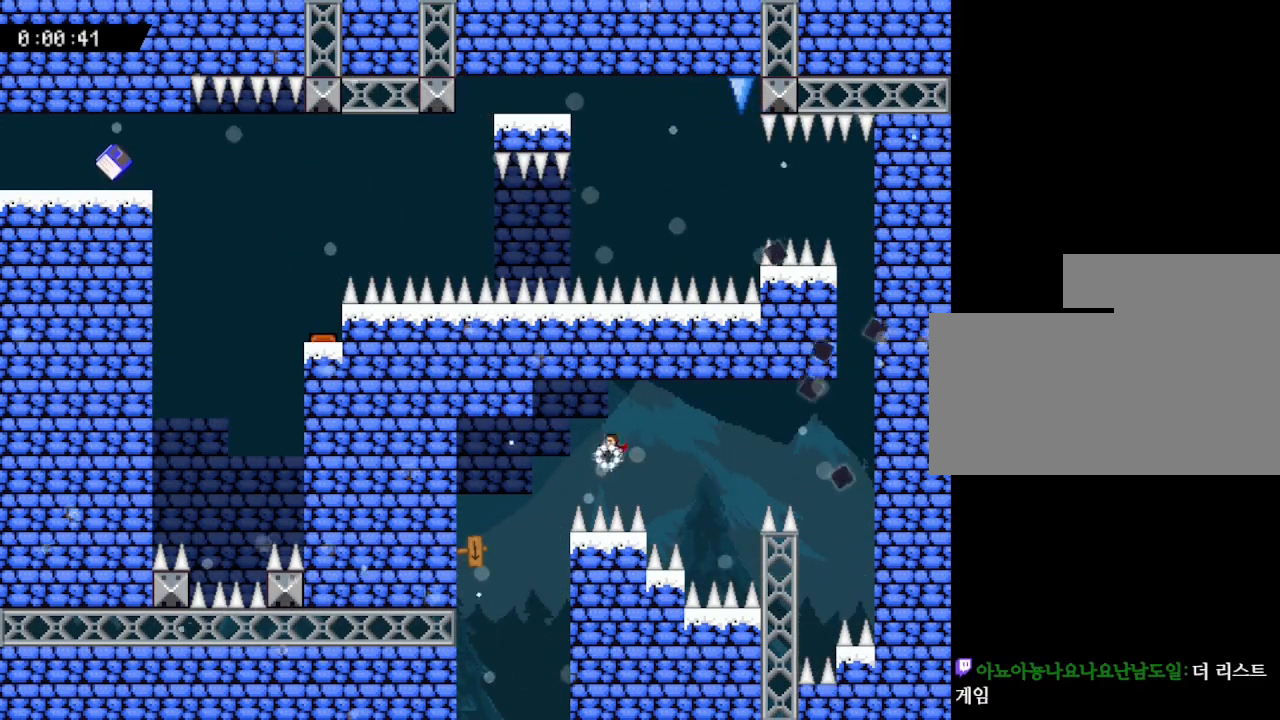
{"keys": ["left"], "events": []}
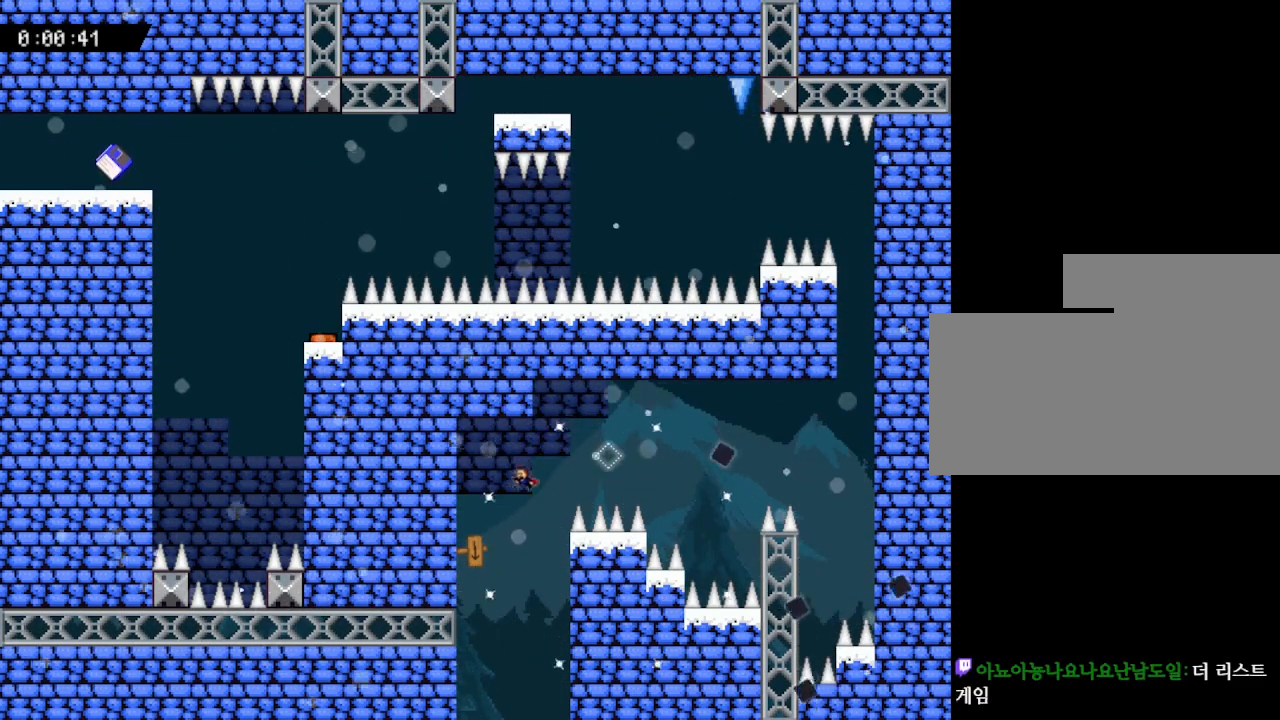
{"keys": [], "events": [[83, "left", "up"]]}
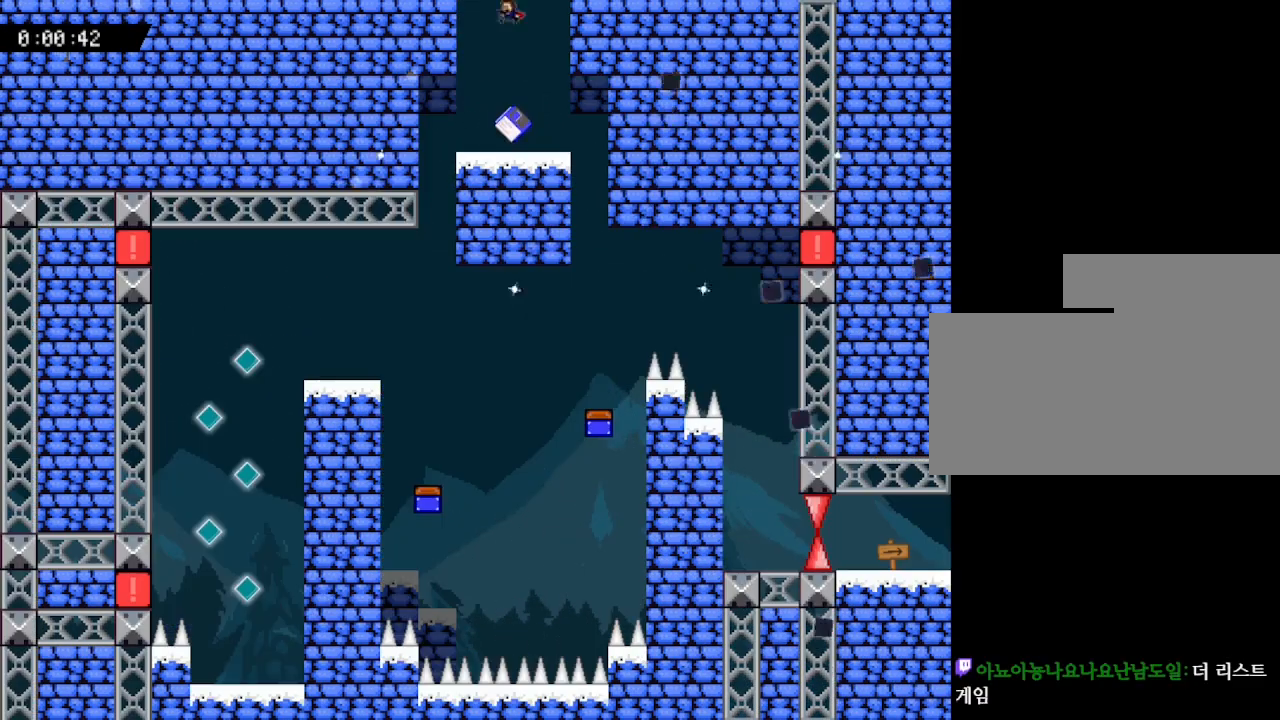
{"keys": [], "events": []}
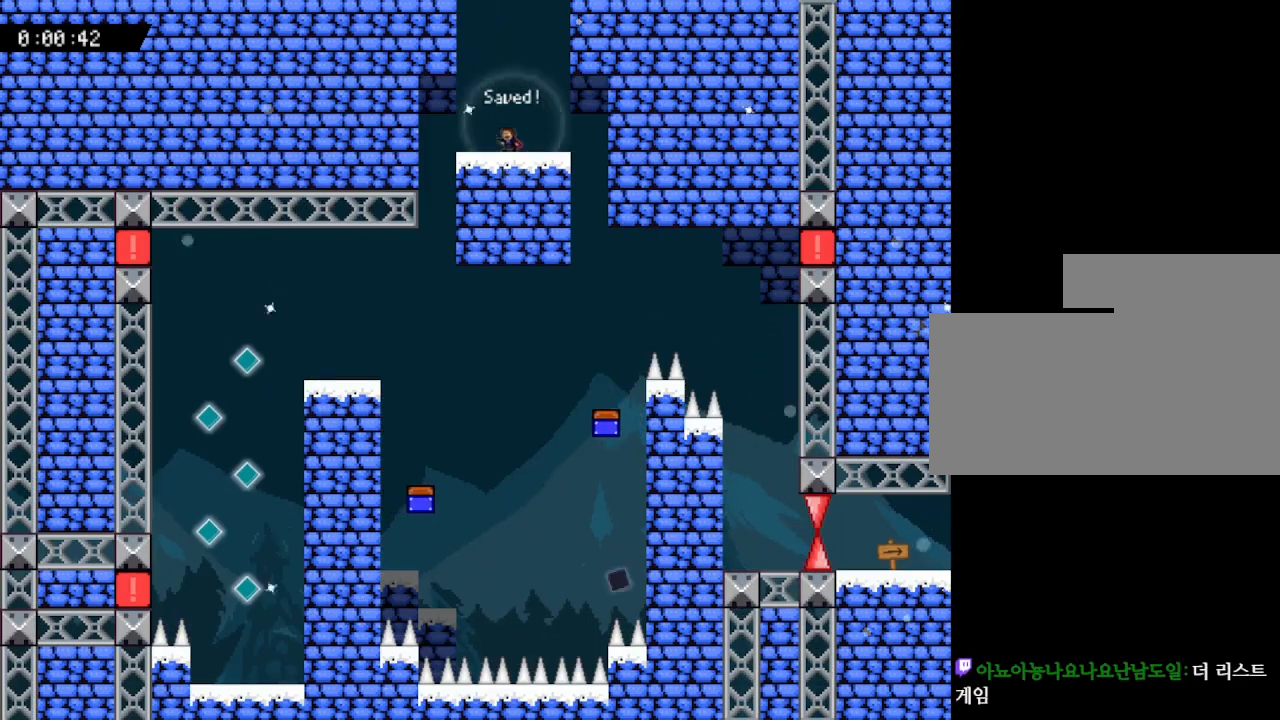
{"keys": ["left"], "events": [[433, "left", "down"]]}
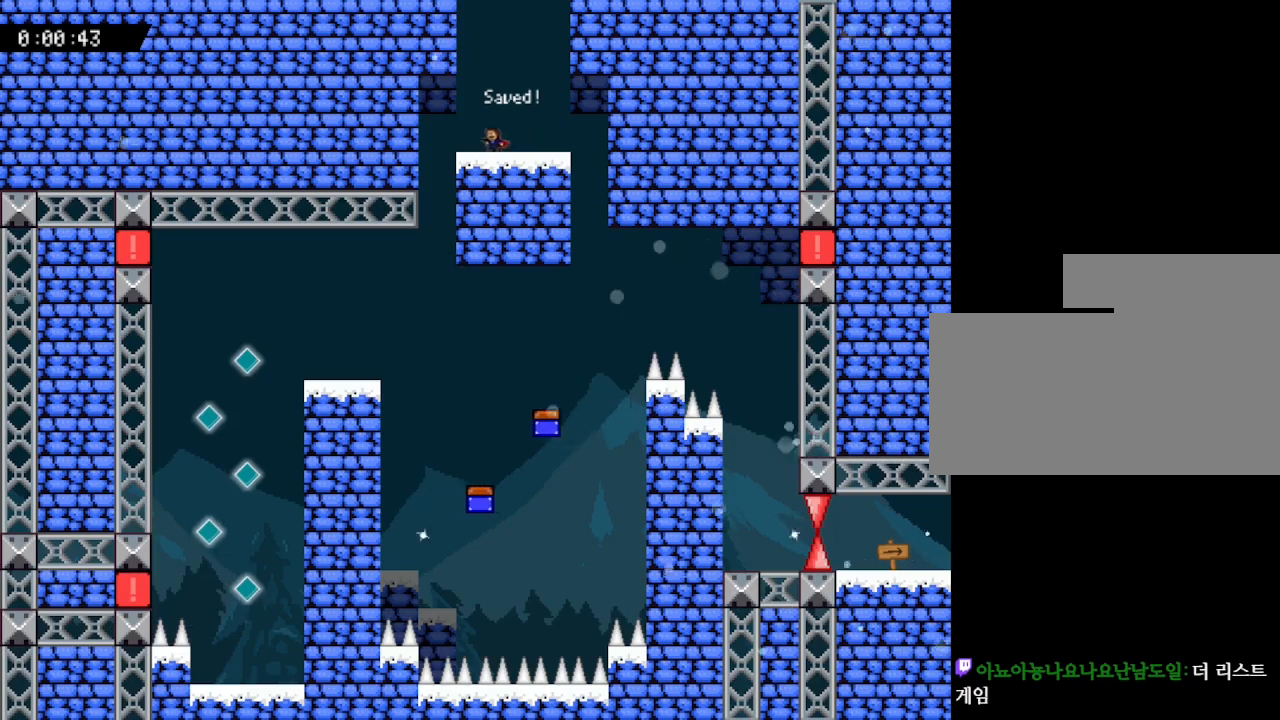
{"keys": ["left"], "events": []}
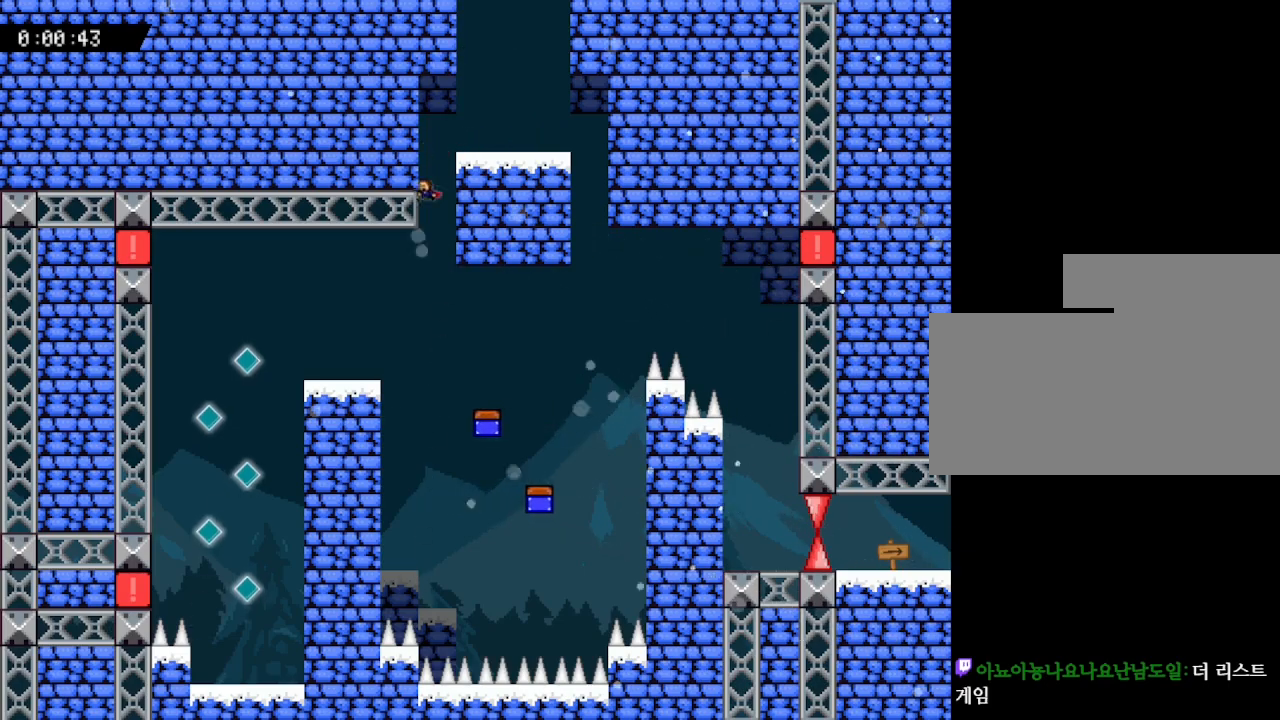
{"keys": ["left"], "events": []}
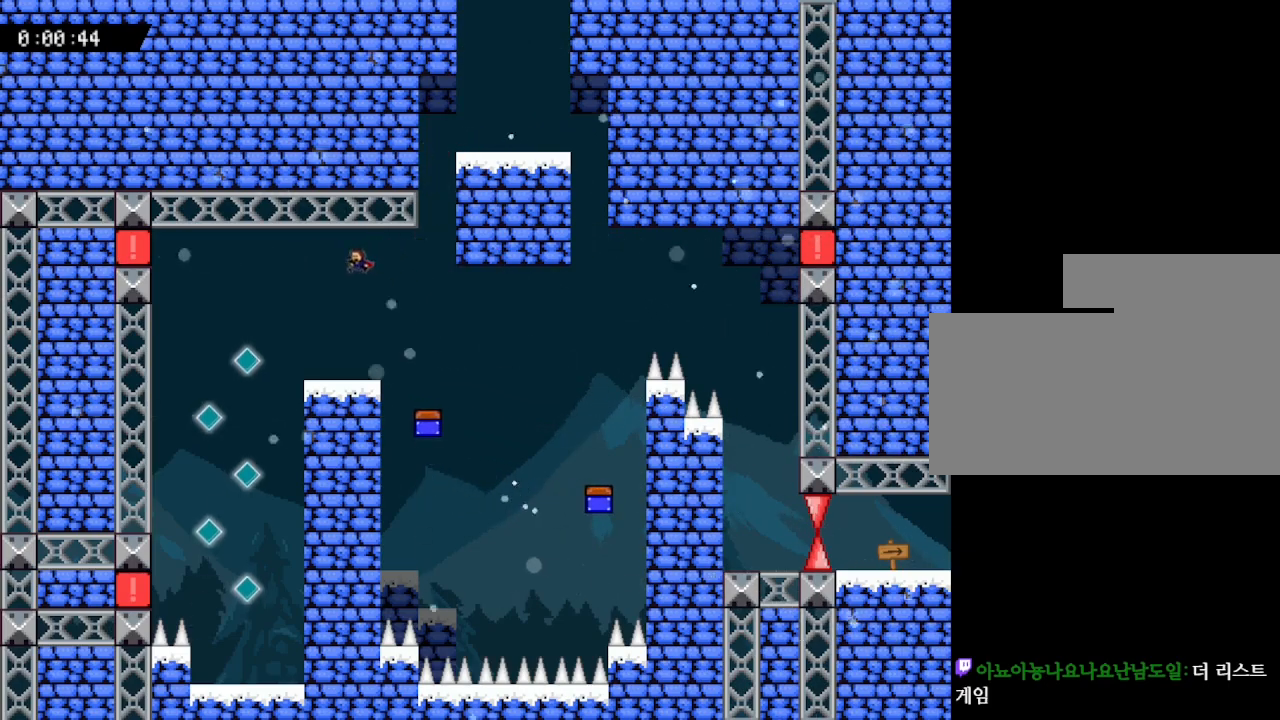
{"keys": ["left"], "events": [[150, "left", "up"], [383, "left", "down"]]}
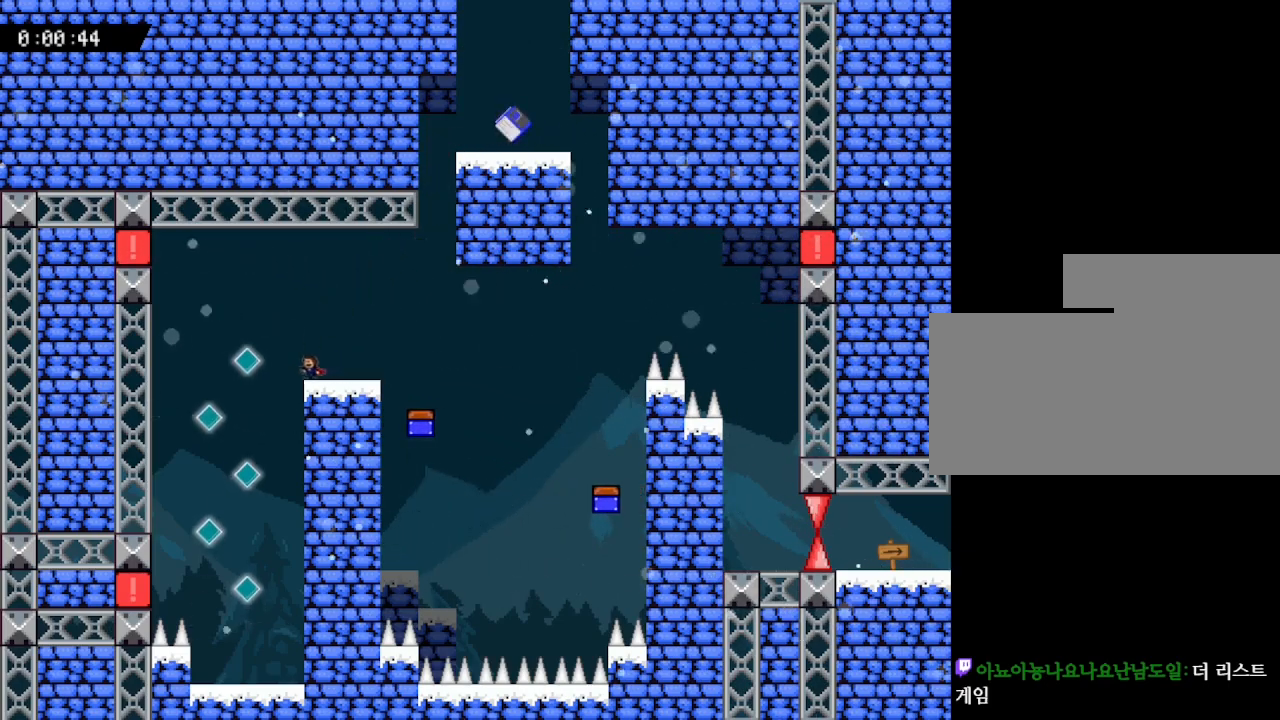
{"keys": [], "events": [[150, "left", "up"]]}
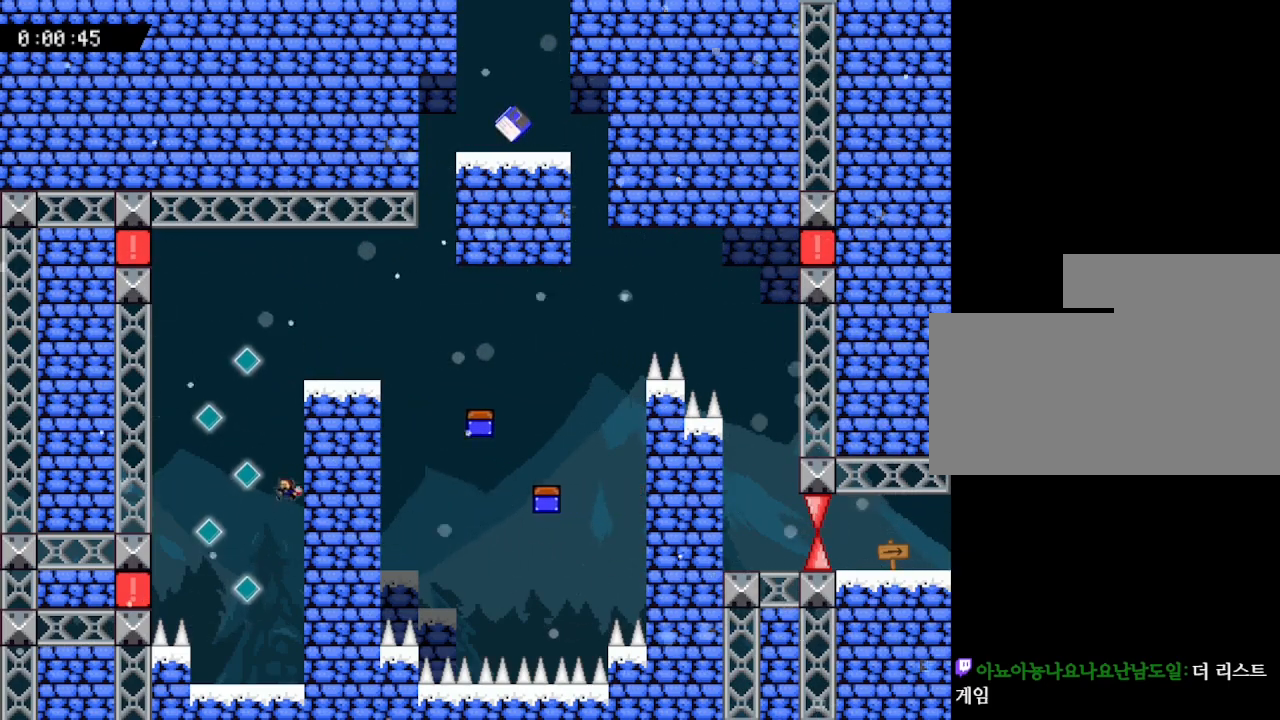
{"keys": [], "events": []}
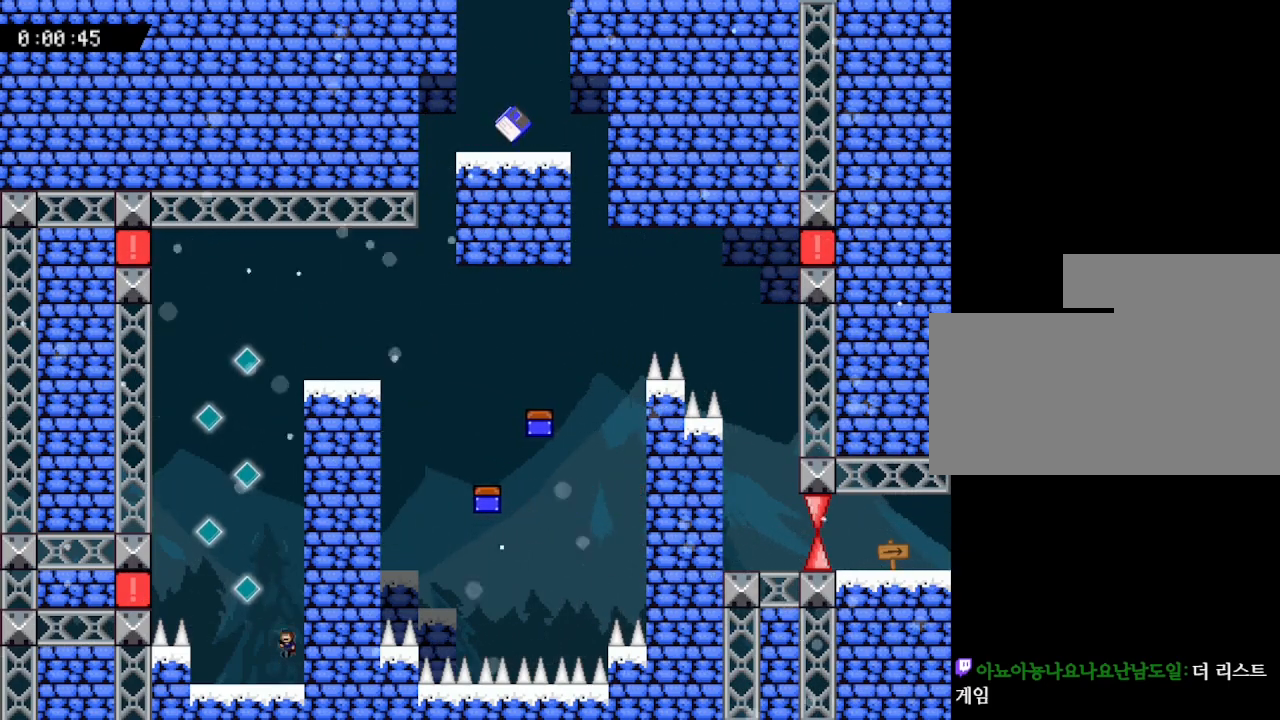
{"keys": ["left"], "events": [[167, "z", "down"], [267, "left", "down"], [333, "z", "up"]]}